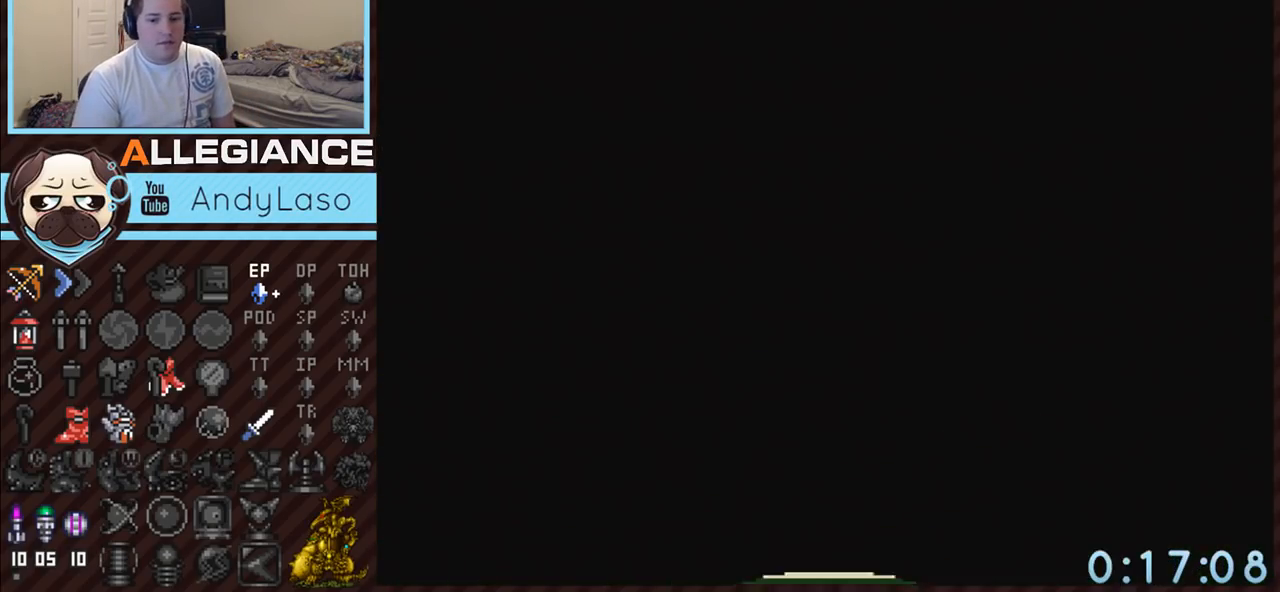
Gameplay with a controller (Nintendo layout); each line is a JSON object with the inputs held at the frame after it. "events" lists button and stick changes between this image and that frame as [ms after this image, input, new state], when the widget could be followed in between. Not read: L3 R3.
{"buttons": ["A"], "events": []}
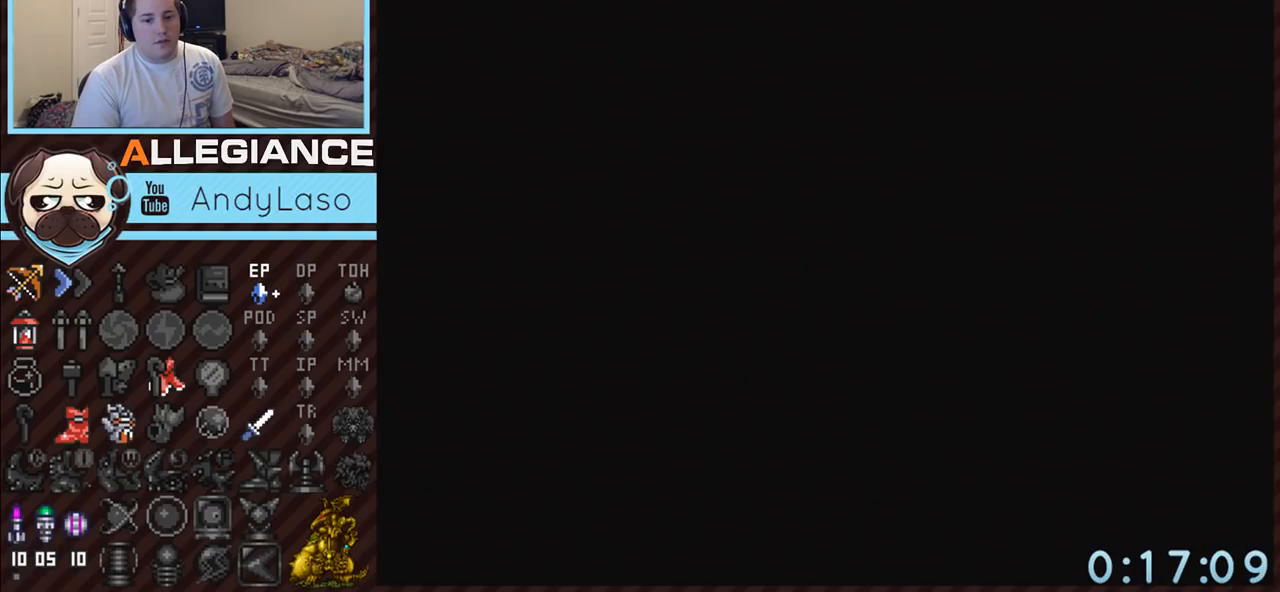
{"buttons": ["A"], "events": []}
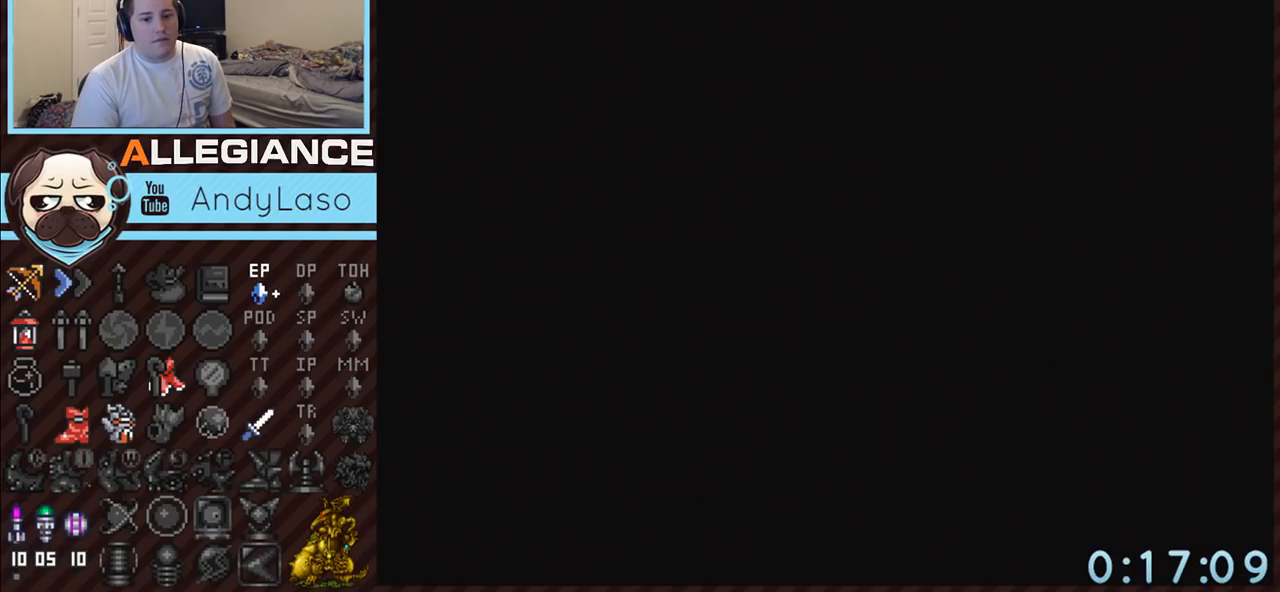
{"buttons": ["A"], "events": []}
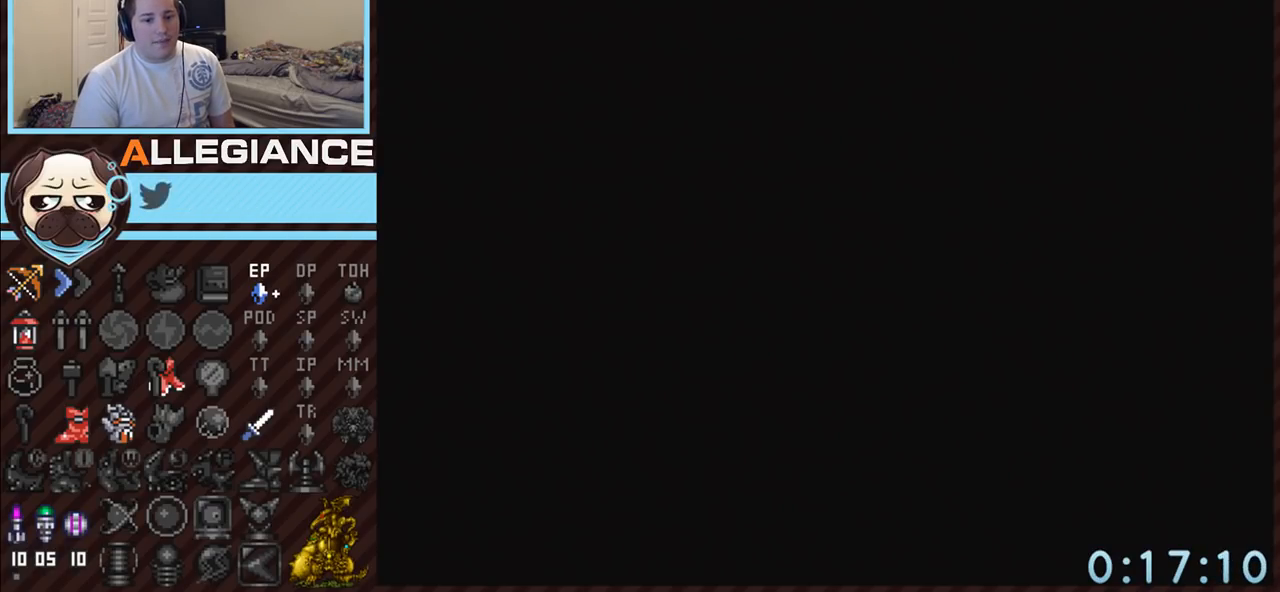
{"buttons": ["A"], "events": []}
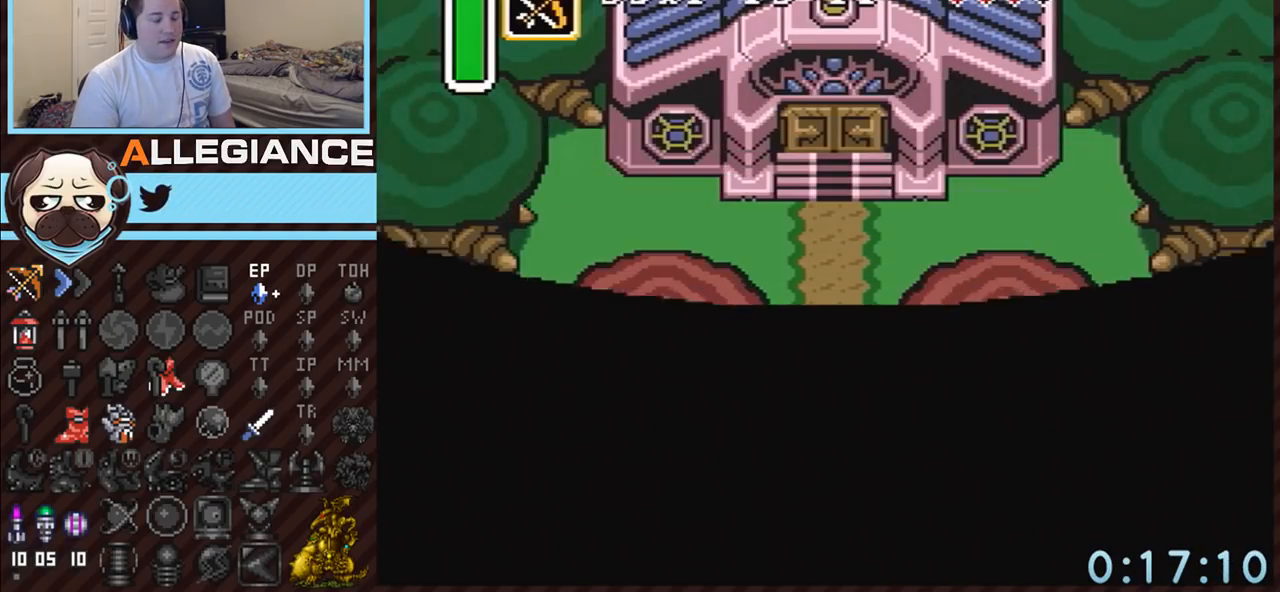
{"buttons": ["DPAD_DOWN"], "events": [[250, "DPAD_DOWN", "down"], [367, "A", "up"]]}
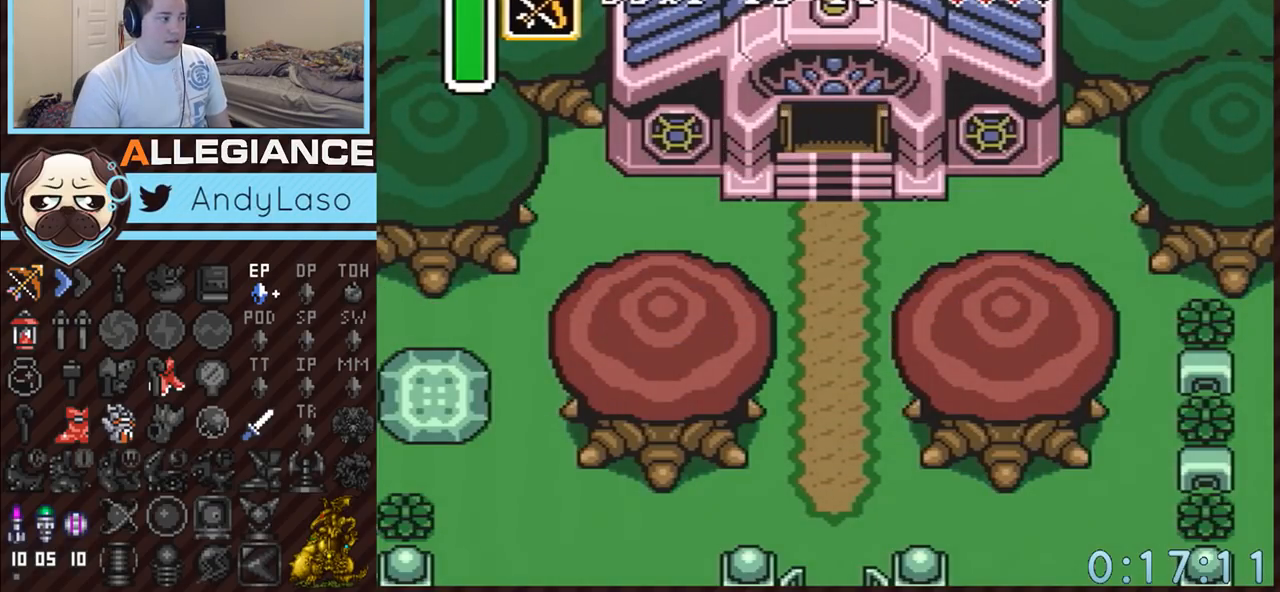
{"buttons": ["DPAD_DOWN"], "events": []}
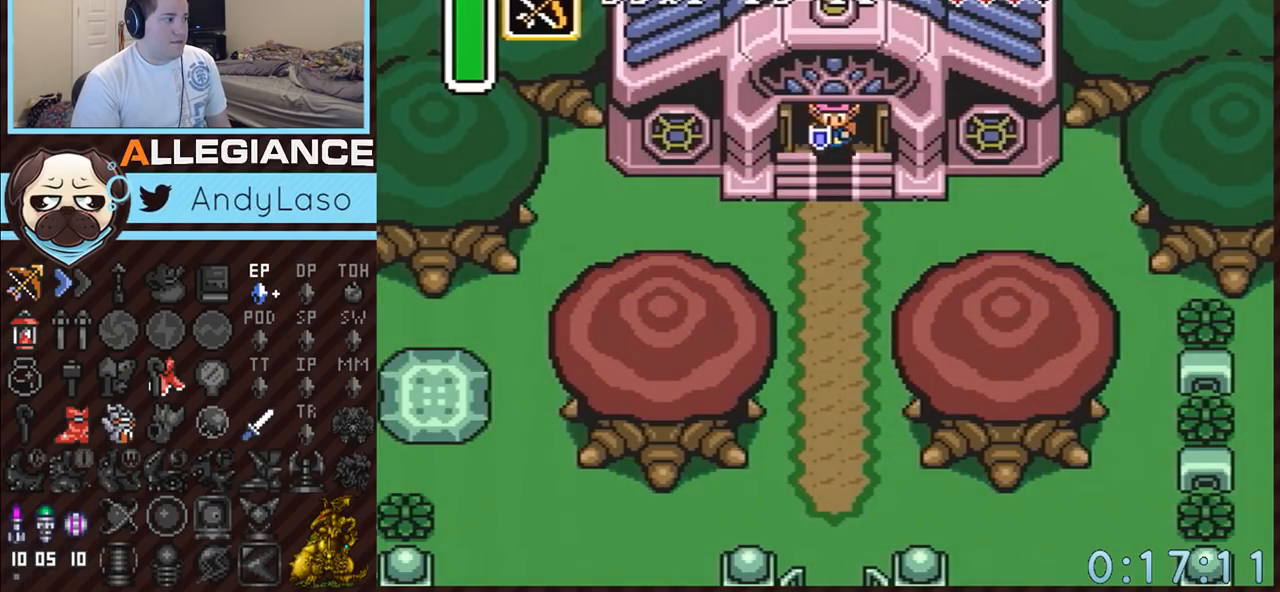
{"buttons": ["A"], "events": [[33, "A", "down"], [317, "DPAD_DOWN", "up"]]}
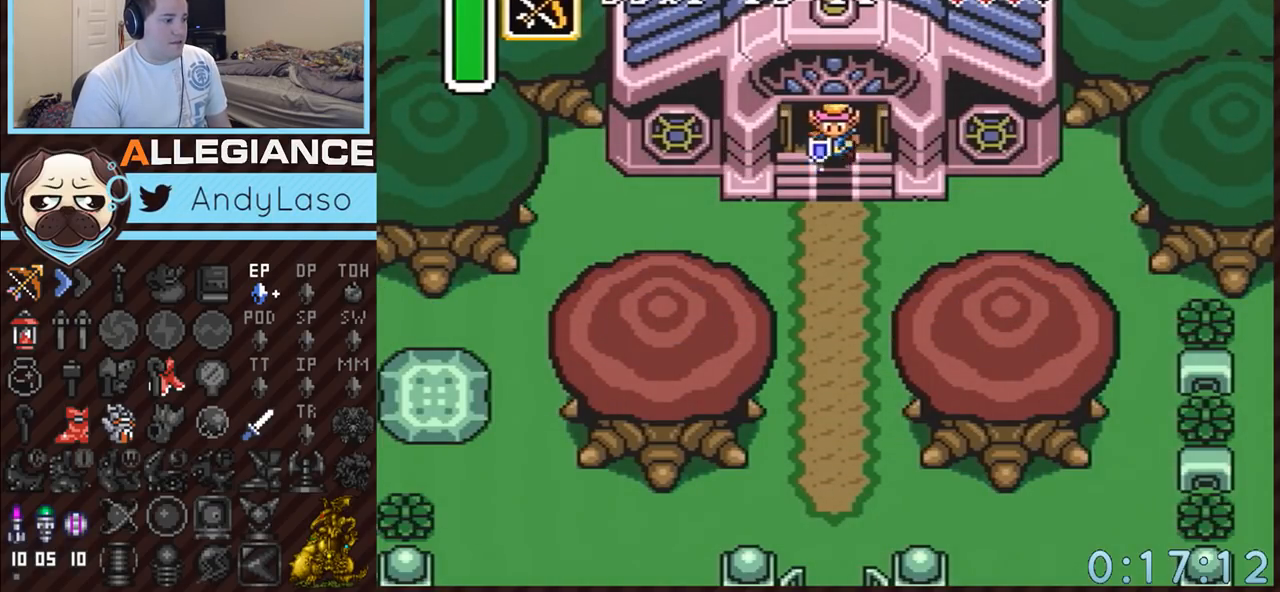
{"buttons": [], "events": [[317, "A", "up"]]}
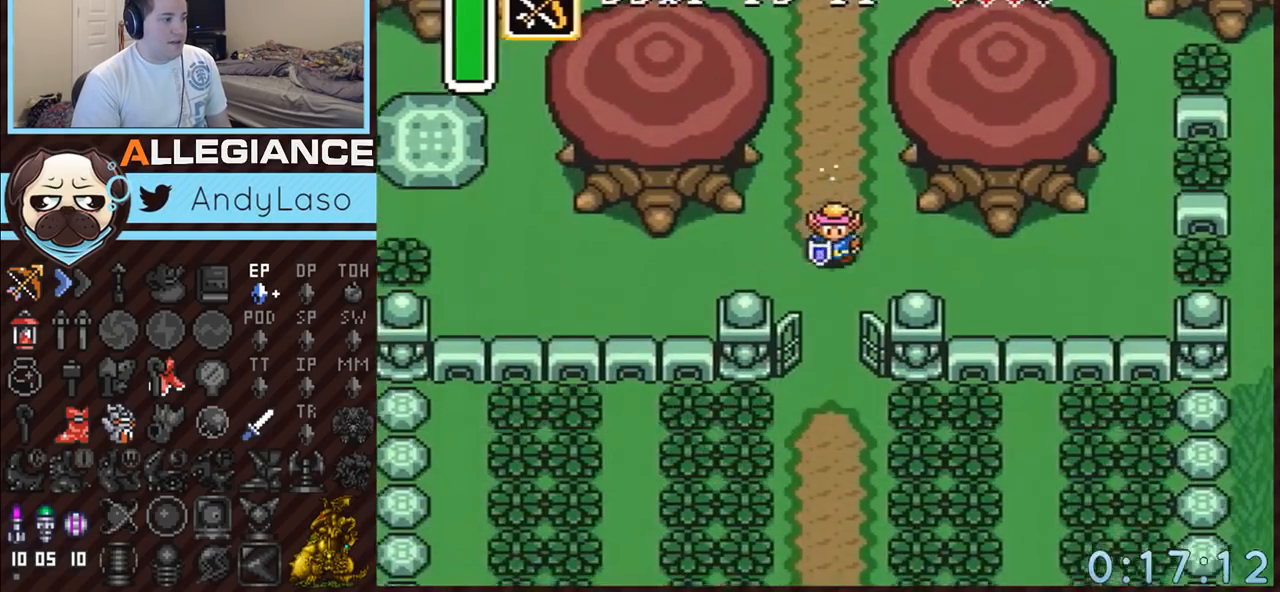
{"buttons": ["A"], "events": [[33, "DPAD_DOWN", "down"], [33, "DPAD_RIGHT", "down"], [67, "A", "down"], [317, "DPAD_DOWN", "up"], [433, "DPAD_RIGHT", "up"]]}
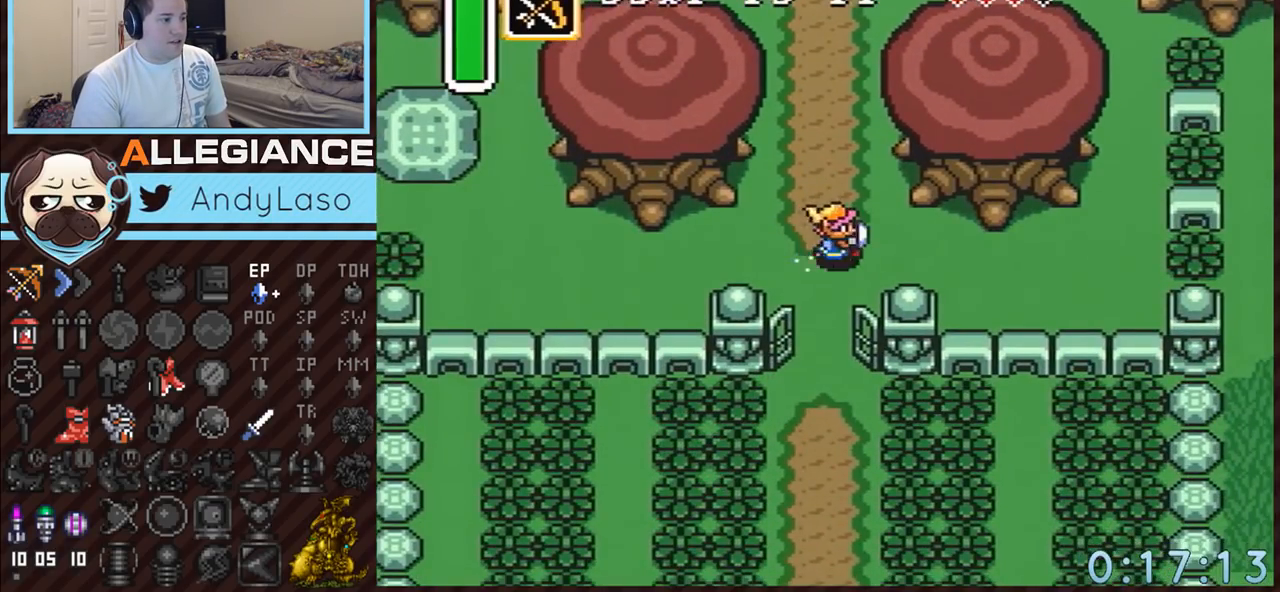
{"buttons": ["A"], "events": []}
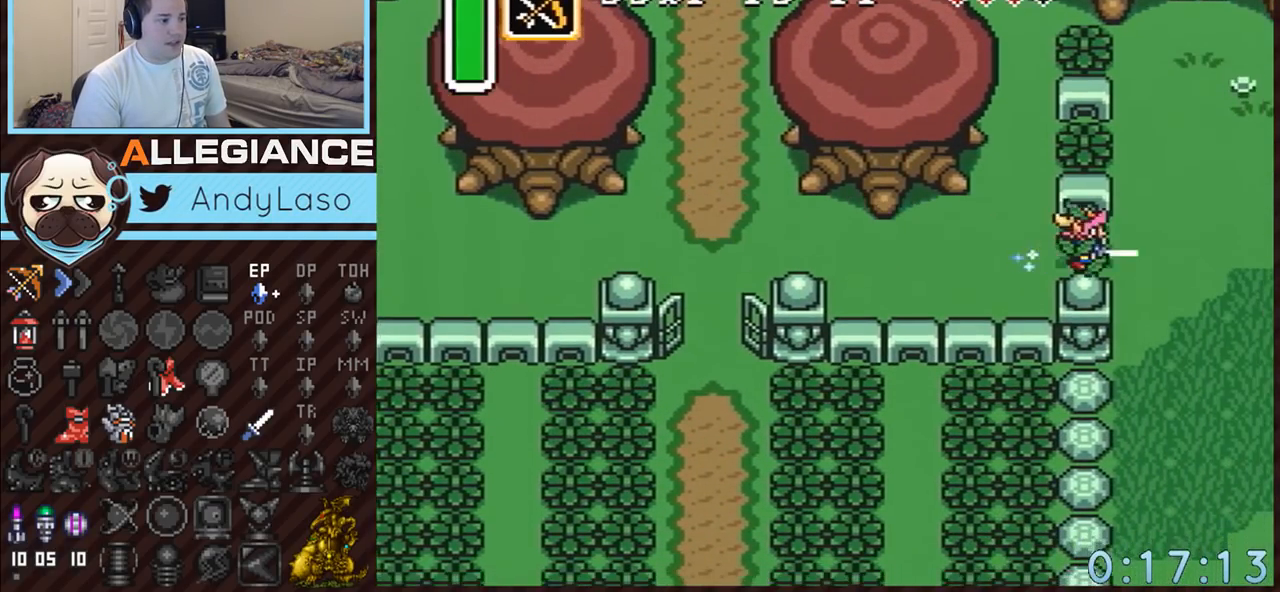
{"buttons": [], "events": [[317, "A", "up"]]}
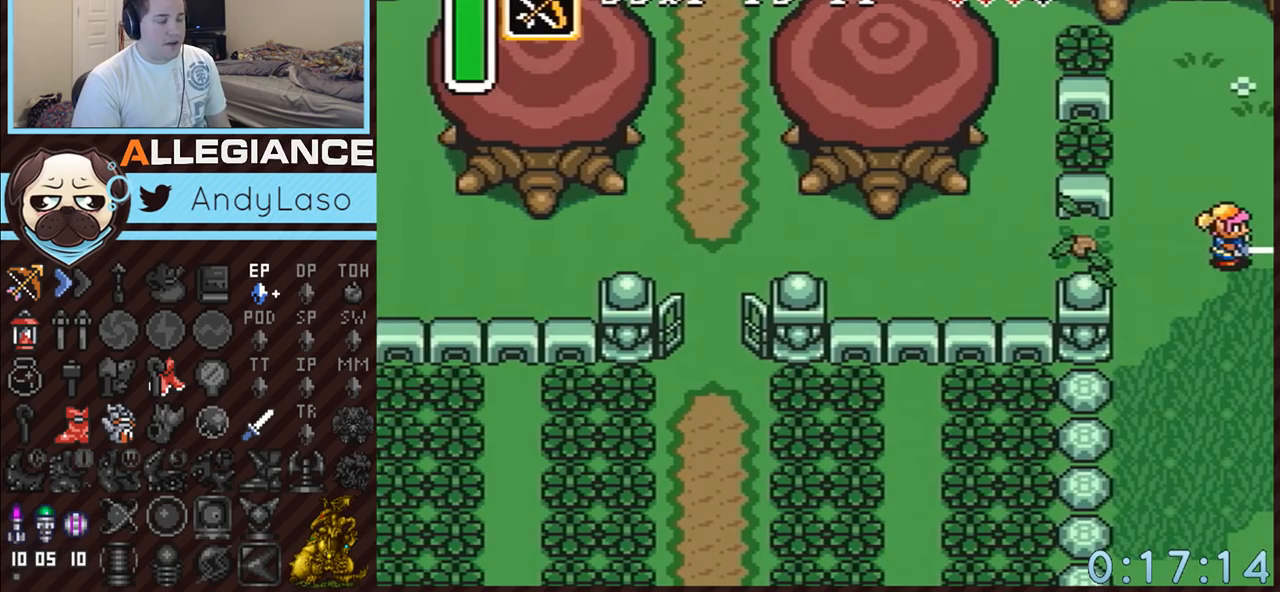
{"buttons": ["DPAD_RIGHT"], "events": [[150, "DPAD_RIGHT", "down"]]}
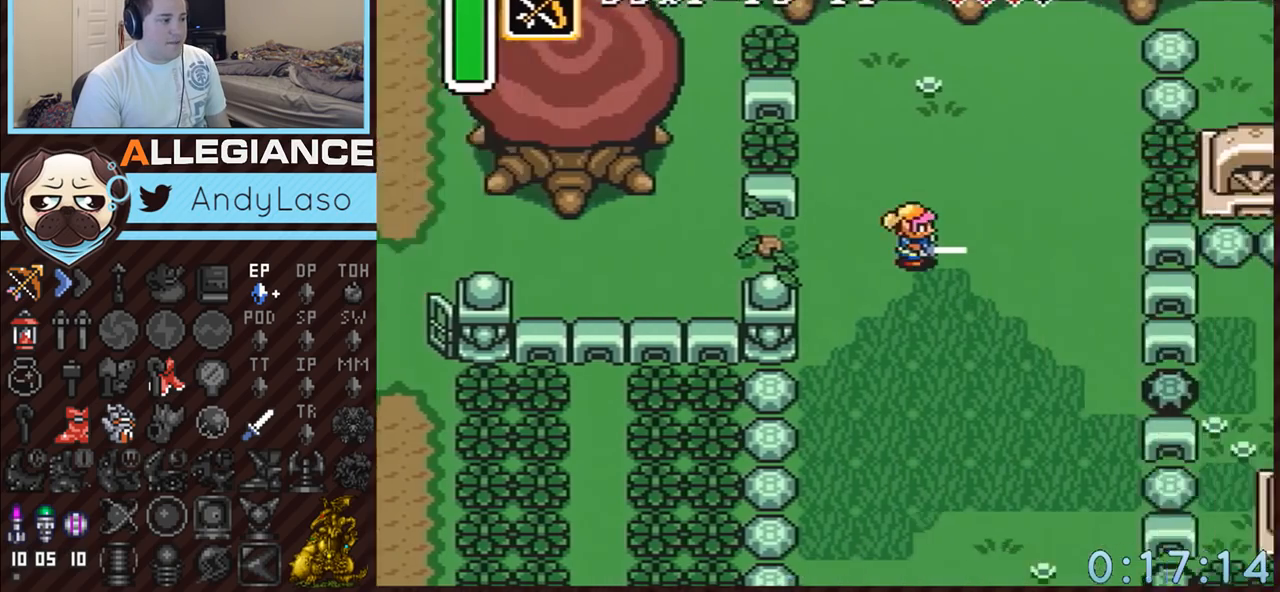
{"buttons": ["DPAD_DOWN", "DPAD_RIGHT"], "events": [[283, "DPAD_DOWN", "down"]]}
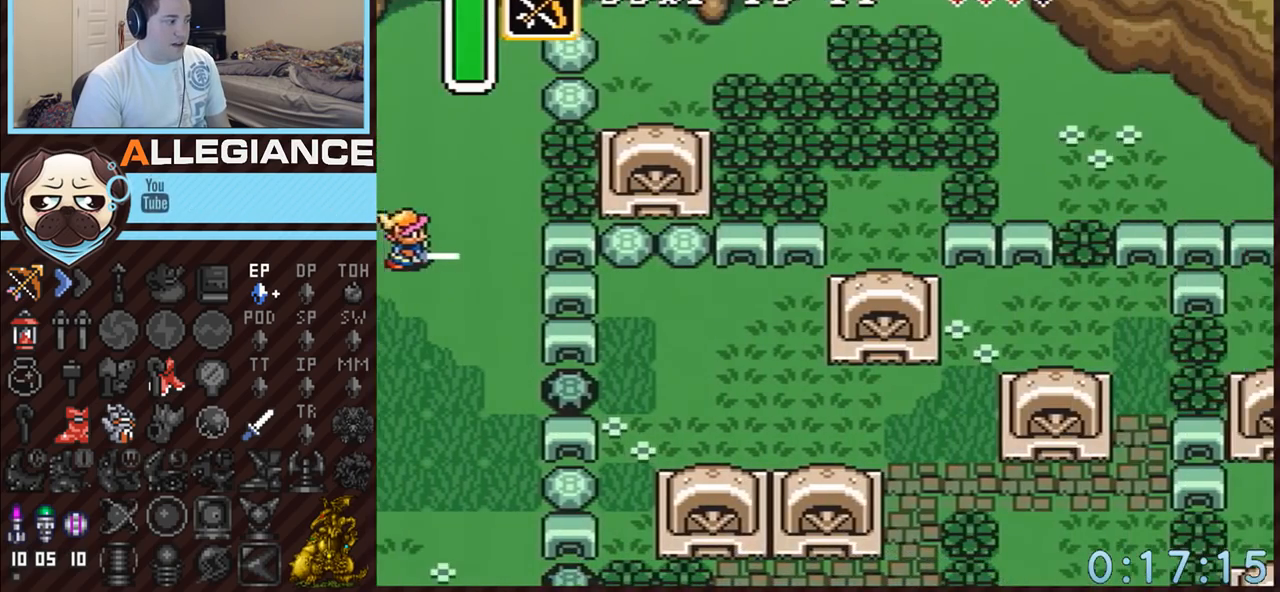
{"buttons": ["DPAD_DOWN", "DPAD_RIGHT"], "events": []}
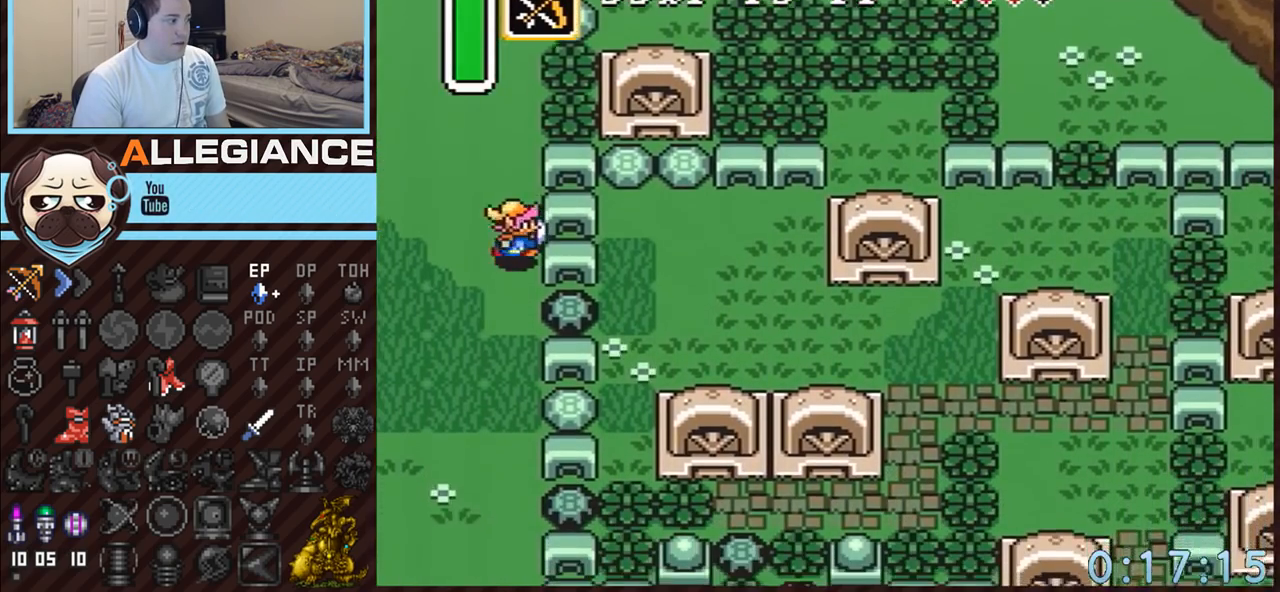
{"buttons": ["DPAD_DOWN", "DPAD_RIGHT"], "events": []}
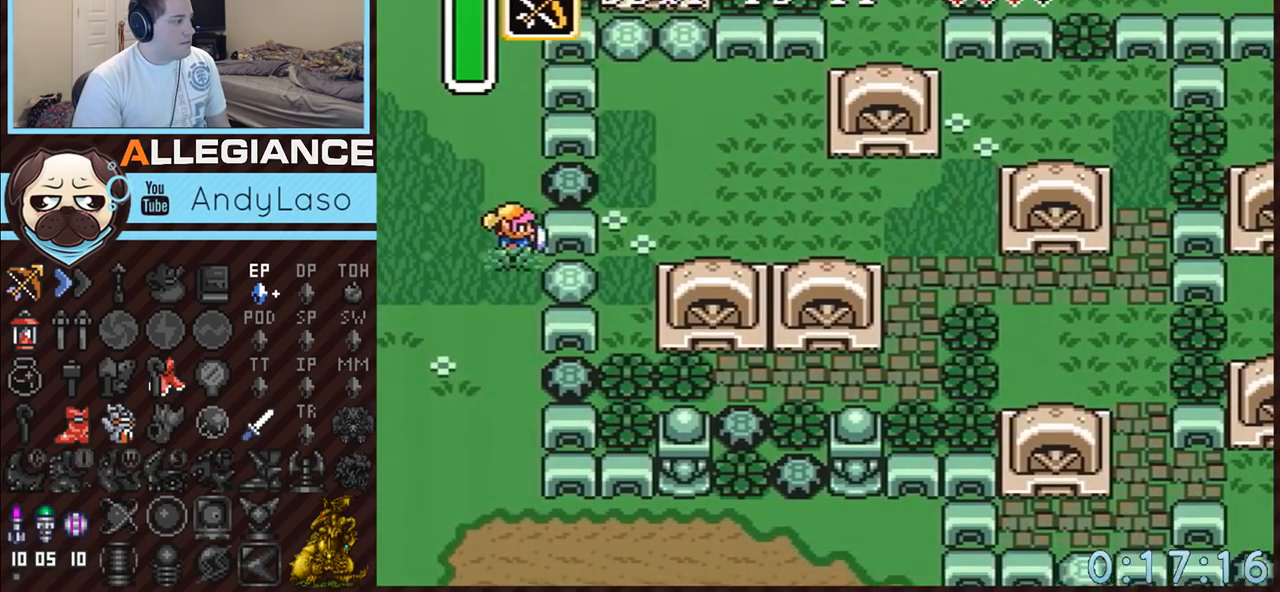
{"buttons": ["DPAD_RIGHT"], "events": [[183, "A", "down"], [283, "DPAD_DOWN", "up"], [350, "A", "up"]]}
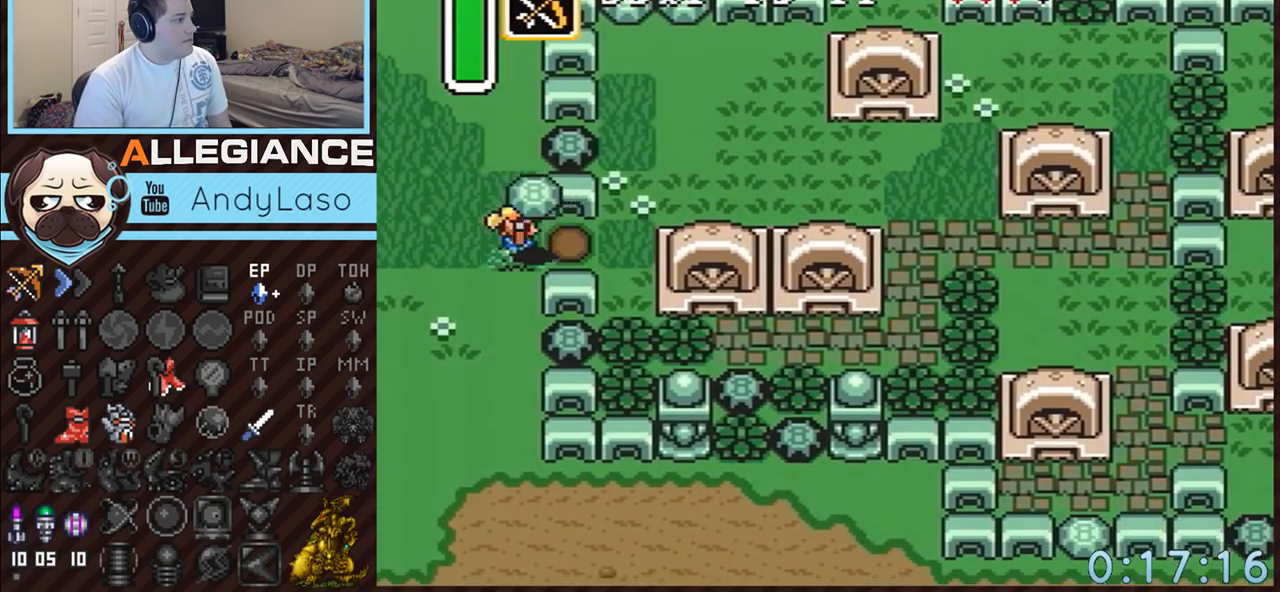
{"buttons": ["DPAD_UP", "DPAD_RIGHT"], "events": [[133, "A", "down"], [250, "A", "up"], [383, "DPAD_UP", "down"]]}
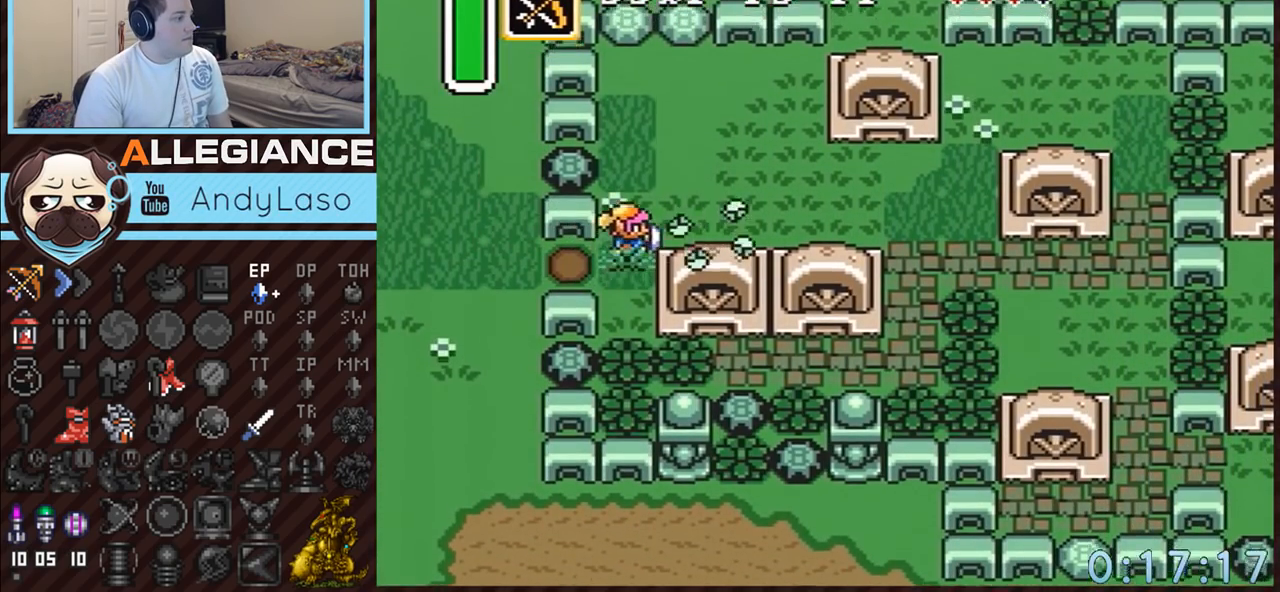
{"buttons": ["DPAD_UP"], "events": [[367, "DPAD_RIGHT", "up"]]}
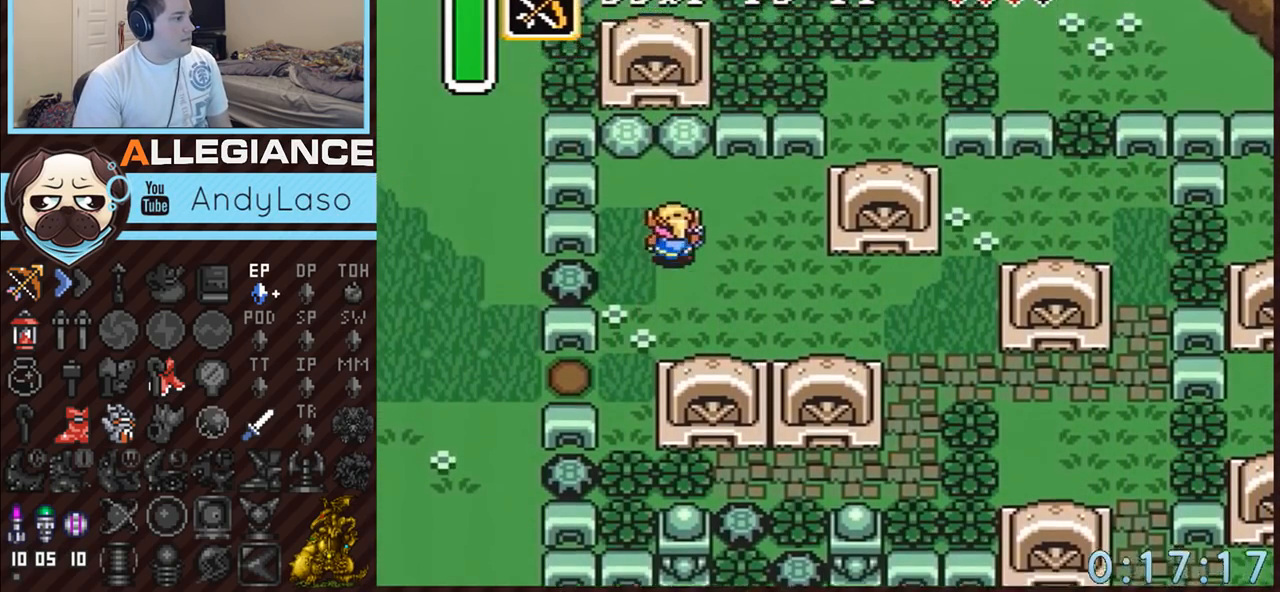
{"buttons": ["DPAD_LEFT"], "events": [[267, "A", "down"], [383, "DPAD_LEFT", "down"], [383, "DPAD_UP", "up"], [433, "A", "up"]]}
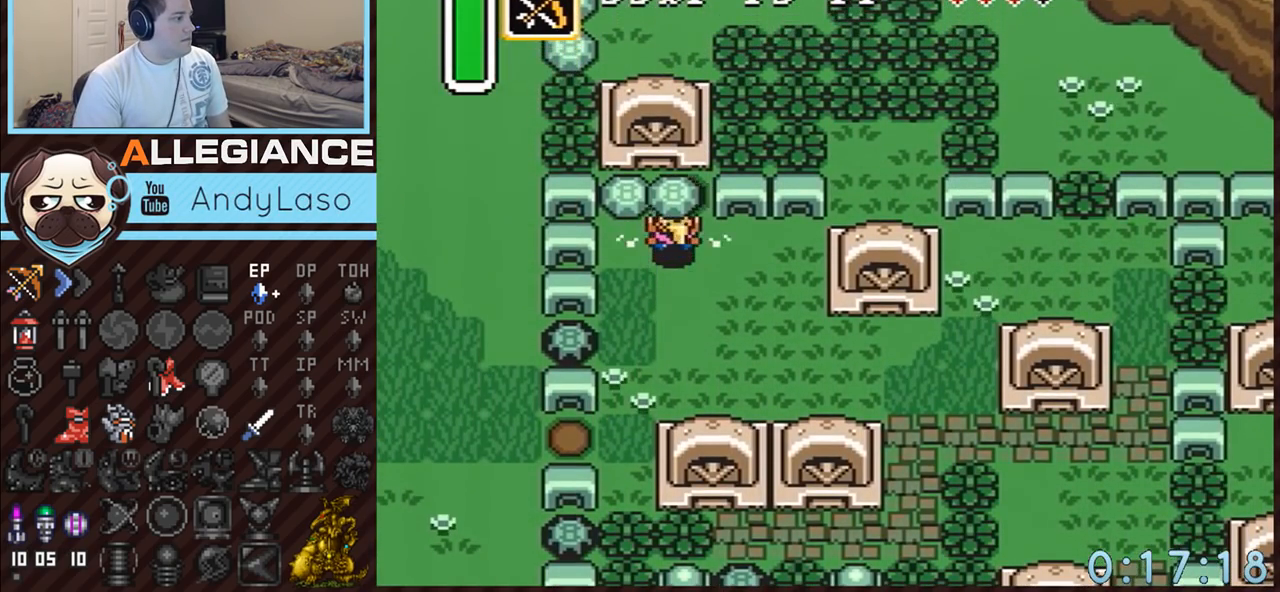
{"buttons": ["DPAD_UP"], "events": [[167, "A", "down"], [217, "DPAD_LEFT", "up"], [217, "DPAD_UP", "down"], [233, "A", "up"], [300, "A", "down"], [417, "A", "up"]]}
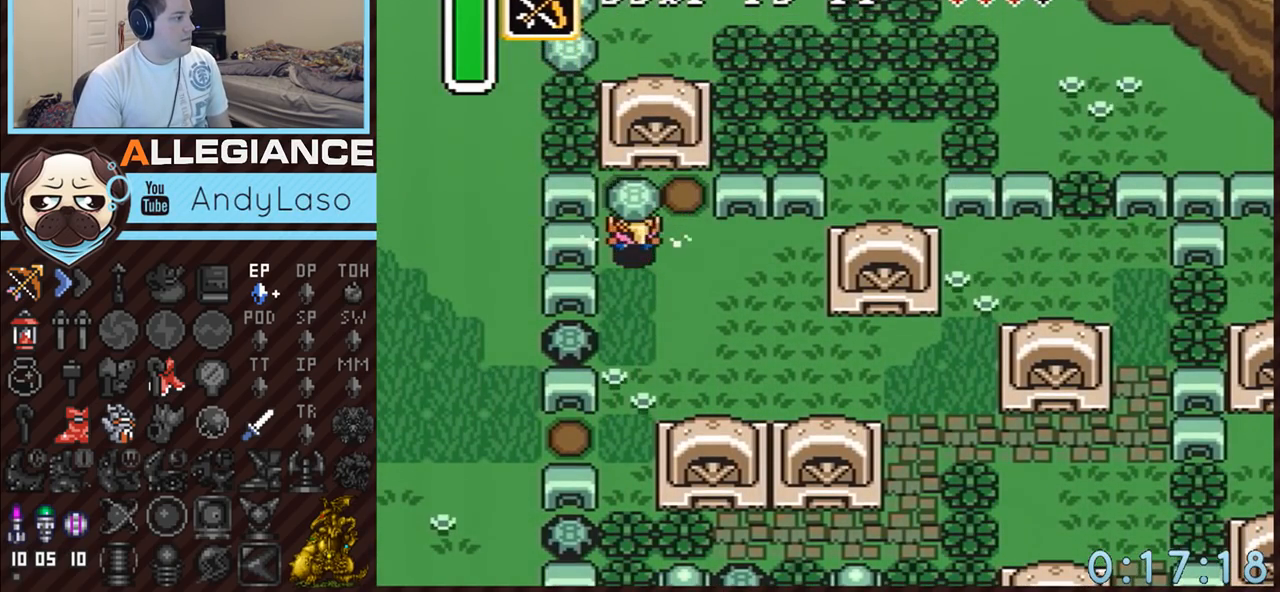
{"buttons": ["DPAD_UP"], "events": [[200, "A", "down"], [267, "DPAD_RIGHT", "down"], [300, "A", "up"], [367, "DPAD_RIGHT", "up"]]}
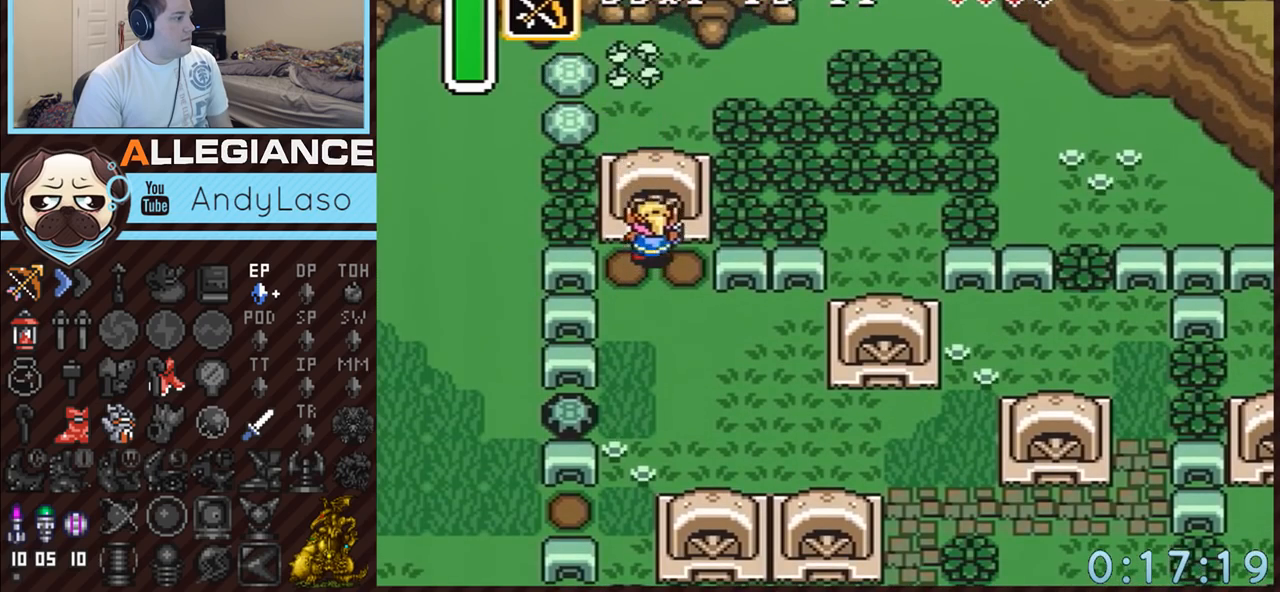
{"buttons": ["DPAD_UP"], "events": []}
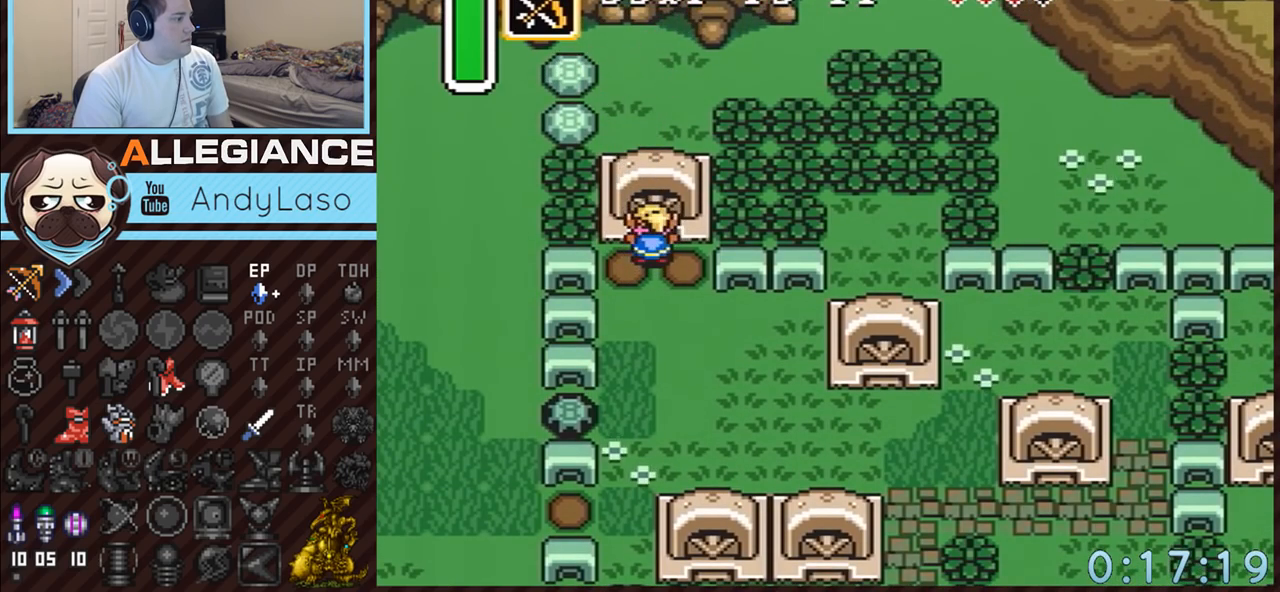
{"buttons": [], "events": [[217, "START", "down"], [417, "DPAD_UP", "up"], [450, "START", "up"]]}
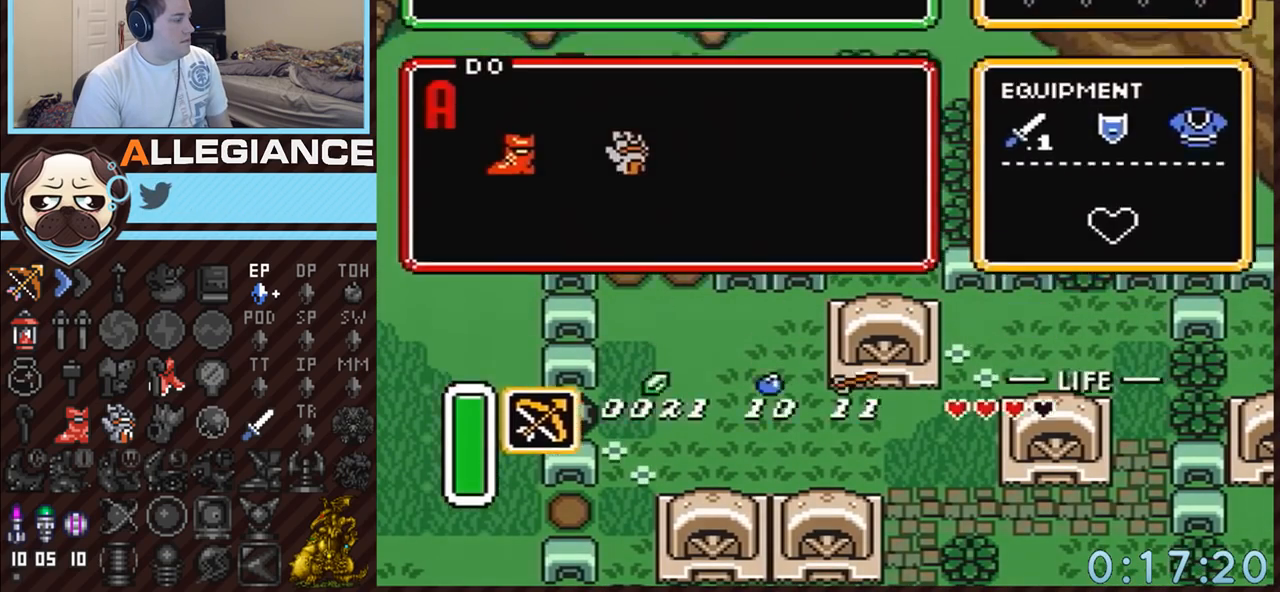
{"buttons": ["DPAD_RIGHT"], "events": [[450, "DPAD_RIGHT", "down"]]}
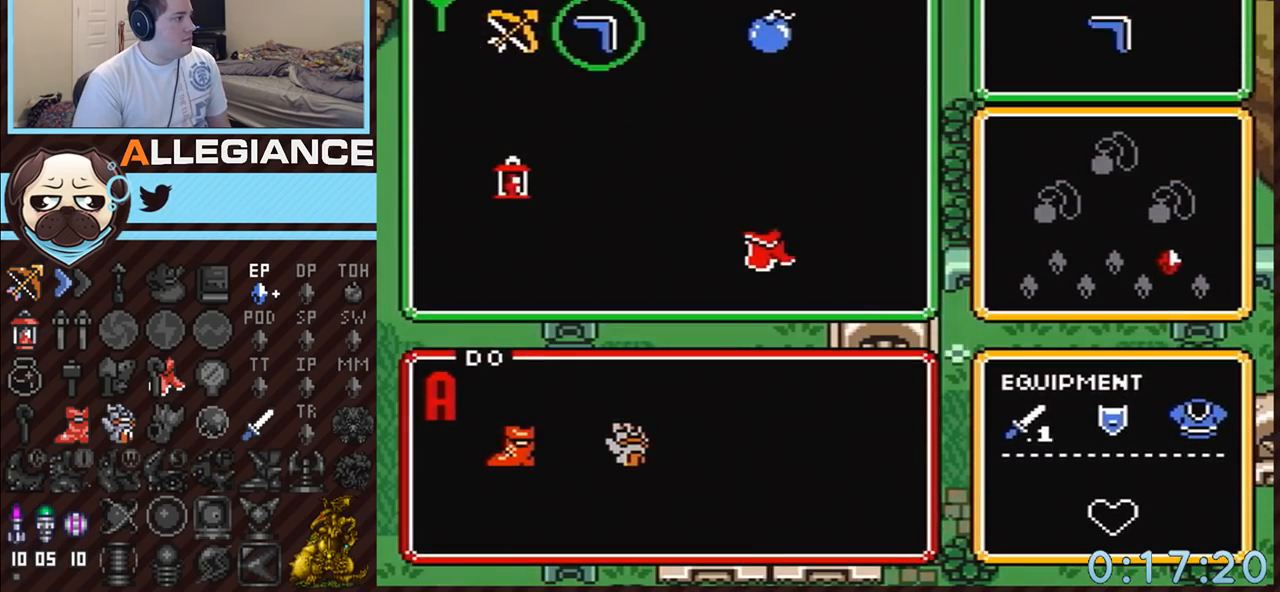
{"buttons": ["DPAD_UP"], "events": [[50, "DPAD_RIGHT", "up"], [83, "DPAD_RIGHT", "down"], [150, "START", "down"], [233, "DPAD_RIGHT", "up"], [300, "DPAD_UP", "down"], [333, "START", "up"]]}
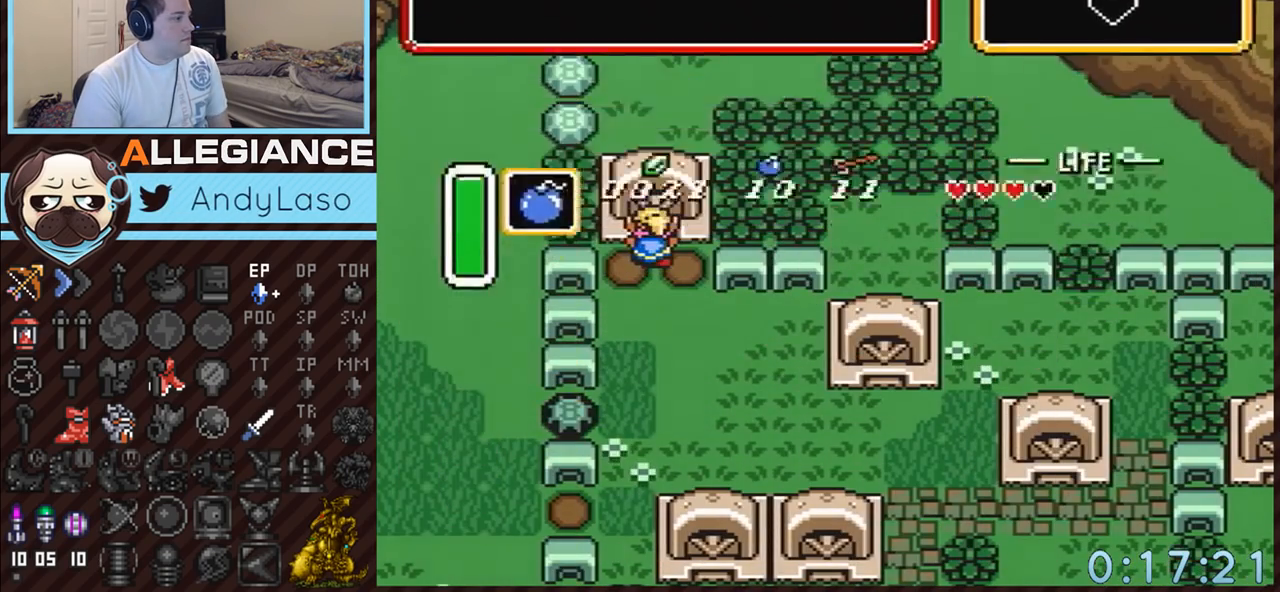
{"buttons": ["DPAD_DOWN"], "events": [[400, "DPAD_UP", "up"], [417, "DPAD_DOWN", "down"]]}
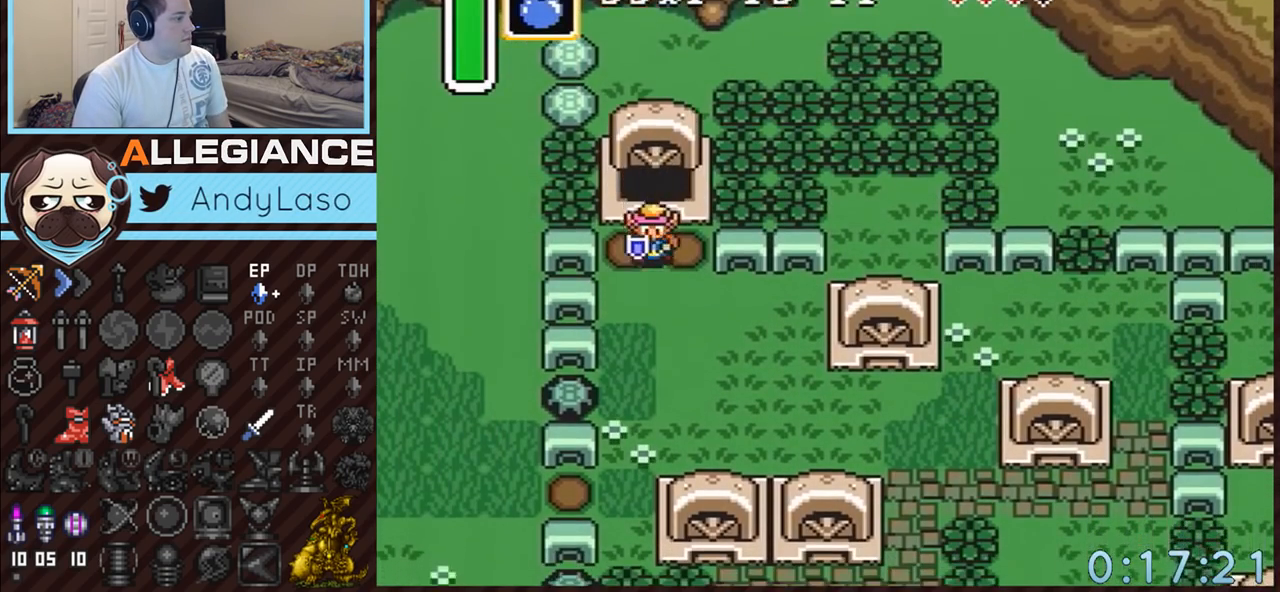
{"buttons": ["B"], "events": [[83, "B", "down"], [83, "DPAD_DOWN", "up"], [383, "DPAD_UP", "down"], [450, "DPAD_UP", "up"]]}
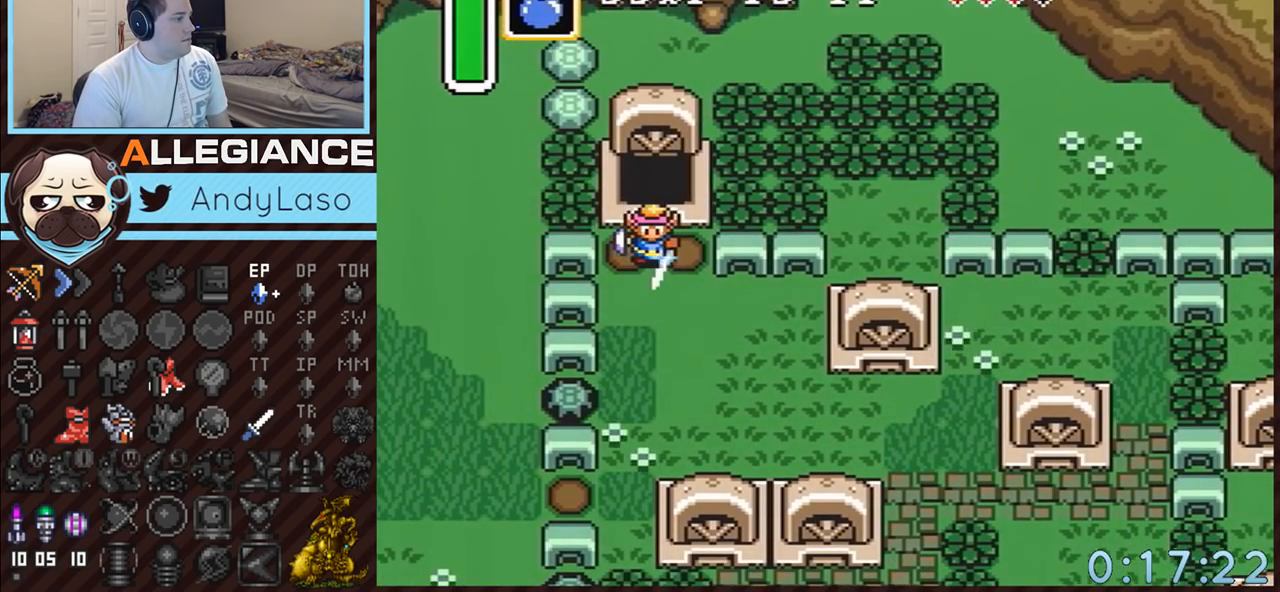
{"buttons": ["B"], "events": [[117, "DPAD_RIGHT", "down"], [150, "DPAD_RIGHT", "up"], [367, "DPAD_UP", "down"], [433, "DPAD_UP", "up"]]}
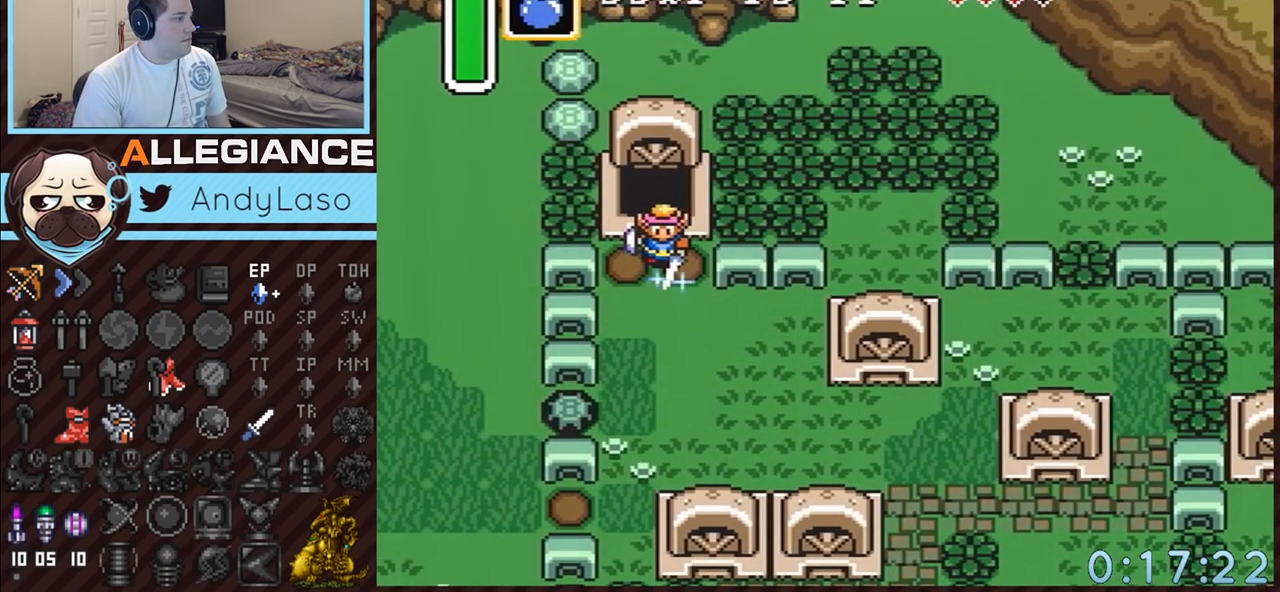
{"buttons": ["B"], "events": [[333, "DPAD_LEFT", "down"], [367, "DPAD_LEFT", "up"]]}
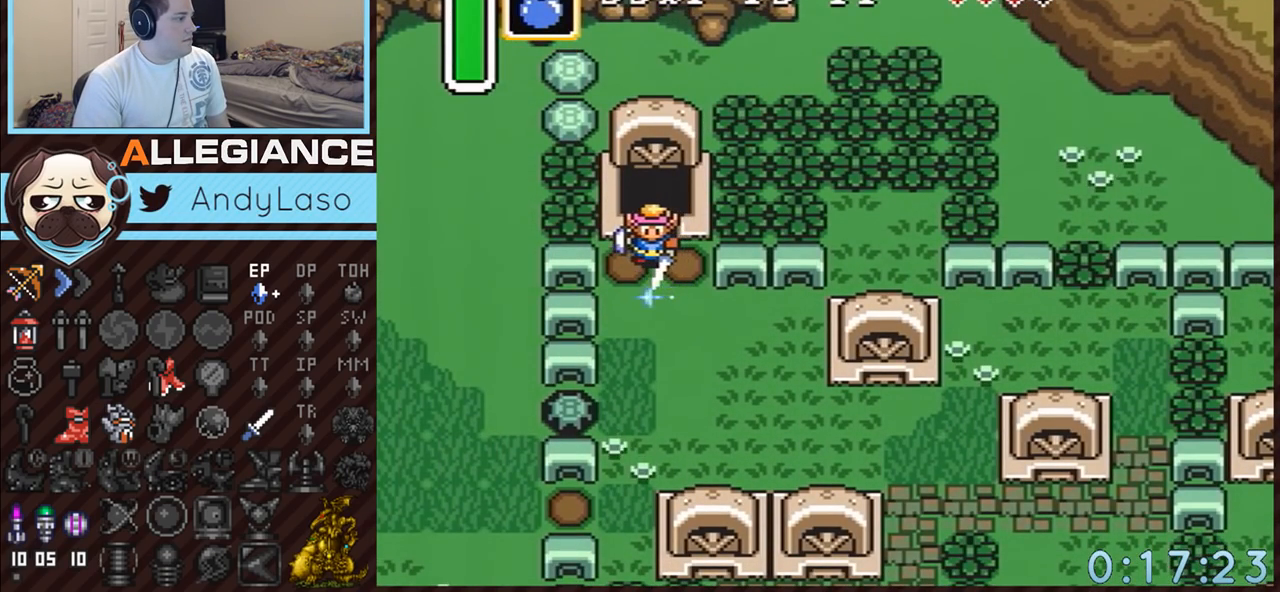
{"buttons": ["B"], "events": [[183, "DPAD_RIGHT", "down"], [200, "DPAD_RIGHT", "up"], [467, "DPAD_DOWN", "down"], [483, "DPAD_DOWN", "up"]]}
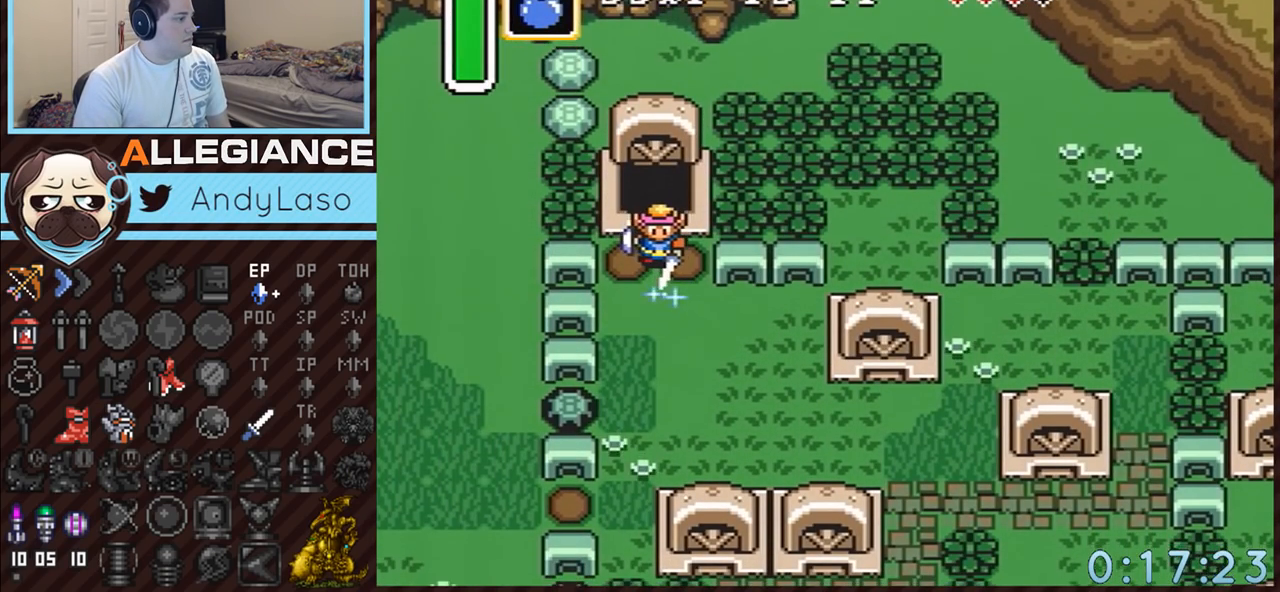
{"buttons": [], "events": [[200, "Y", "down"], [300, "Y", "up"], [367, "B", "up"]]}